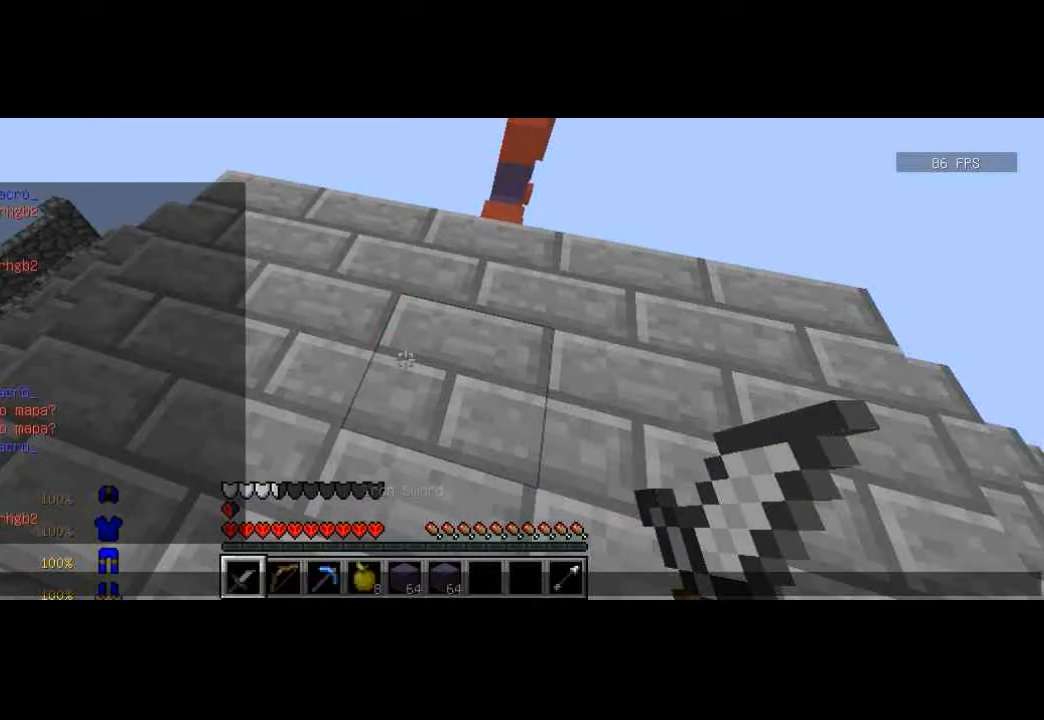
Gameplay with keyboard; each line is a JSON object with the keys held at the frame after it. "events" lists presses ("down") and releases ("up") of "a", "d", "s" and "w" between this image and that frame as [ms after this image, input, new state], when the widget could be followed in between. No other keys are recorded. Mouse input is not recorded.
{"keys": ["w"], "events": [[400, "w", "down"]]}
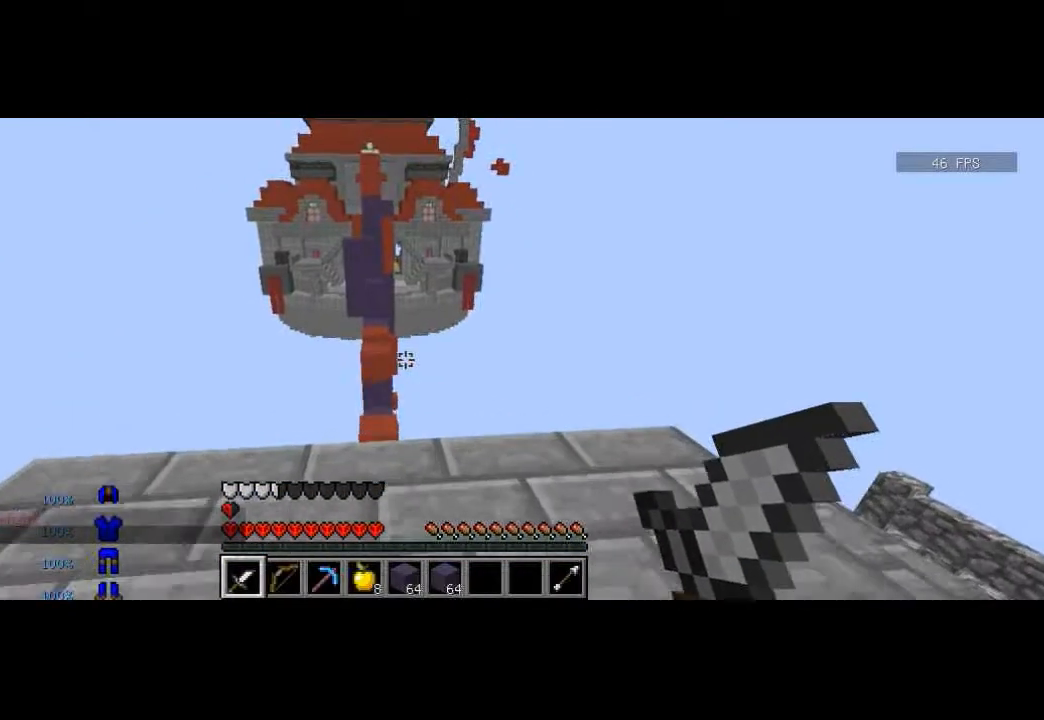
{"keys": [], "events": [[334, "w", "up"]]}
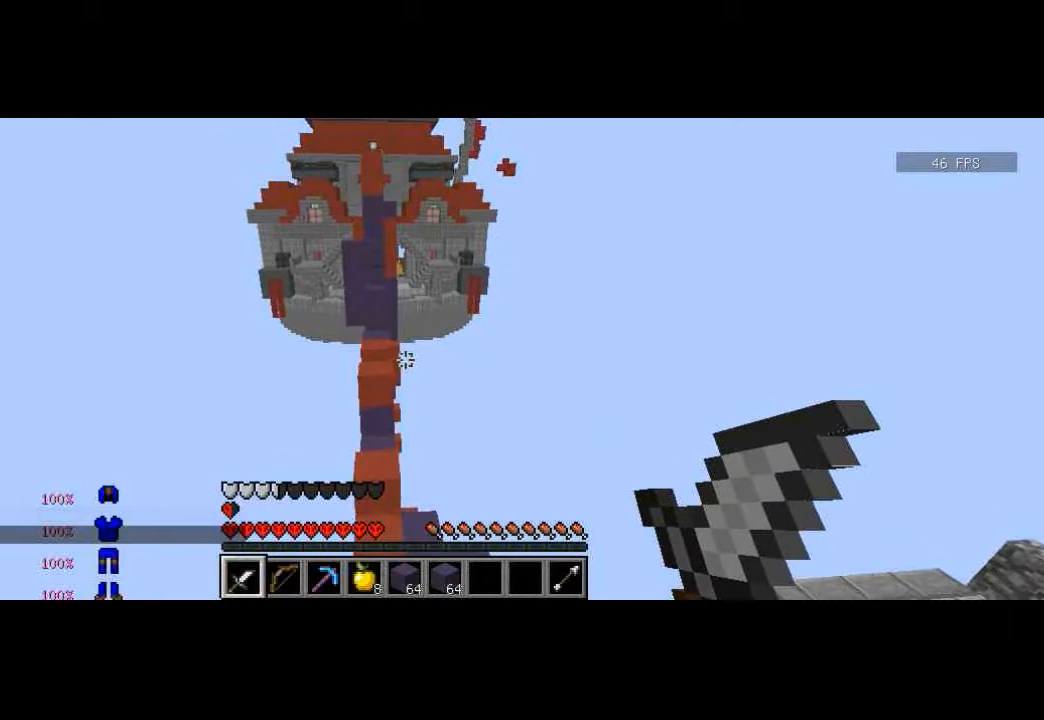
{"keys": ["w"], "events": [[34, "w", "down"], [100, "w", "up"], [134, "w", "down"]]}
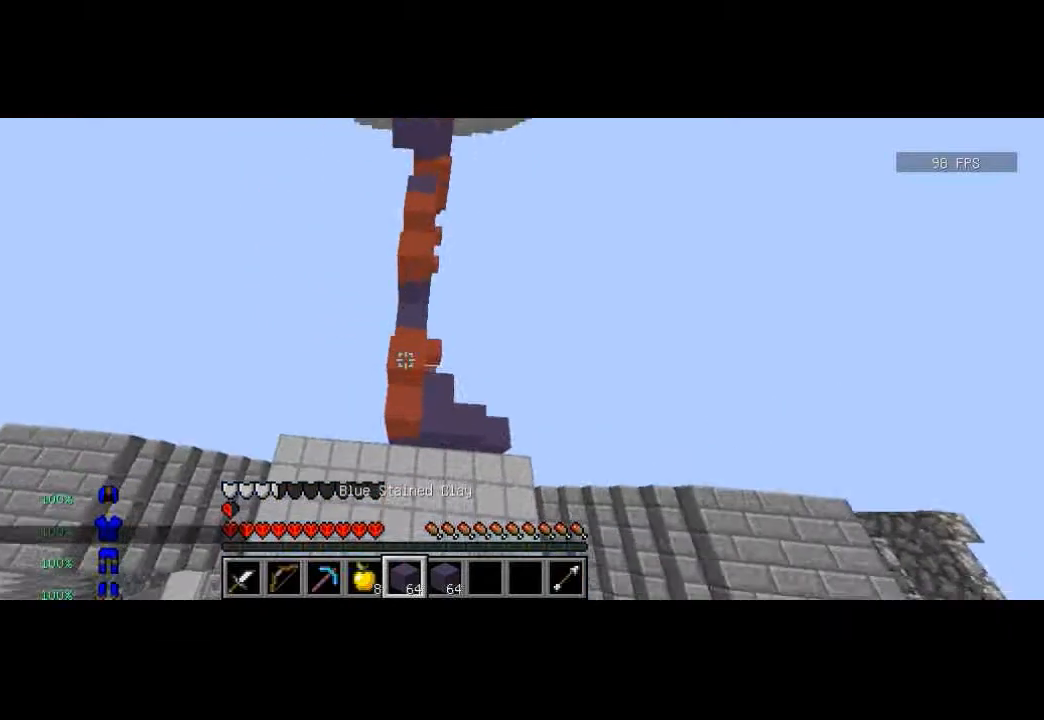
{"keys": ["w"], "events": []}
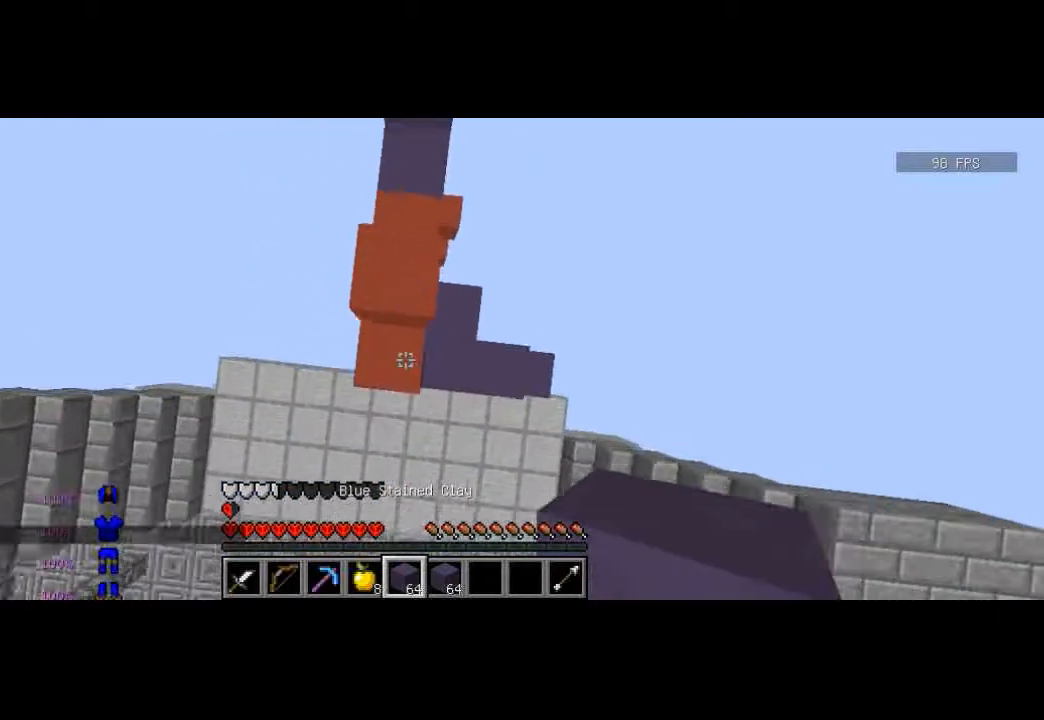
{"keys": ["w"], "events": []}
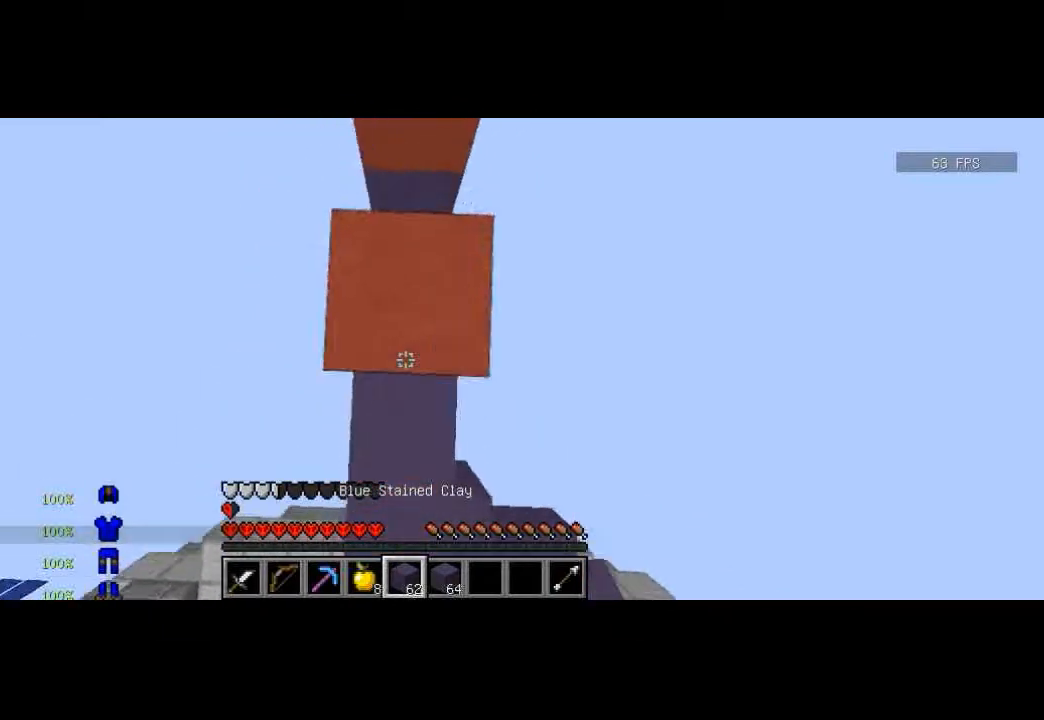
{"keys": ["w"], "events": []}
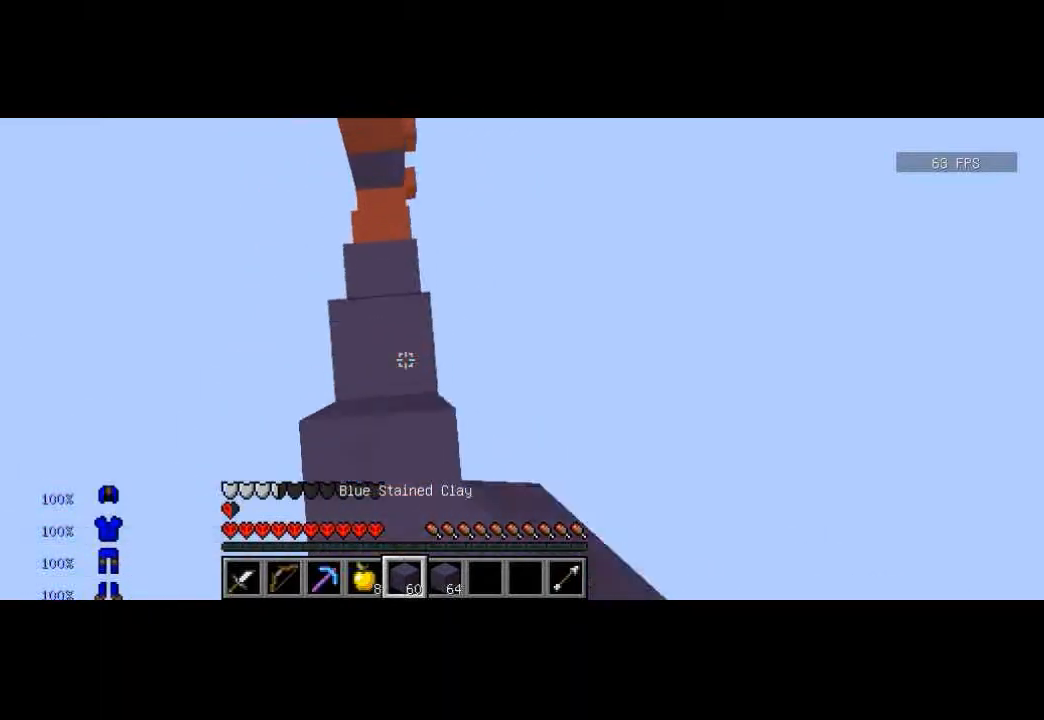
{"keys": ["a", "w"], "events": [[434, "a", "down"]]}
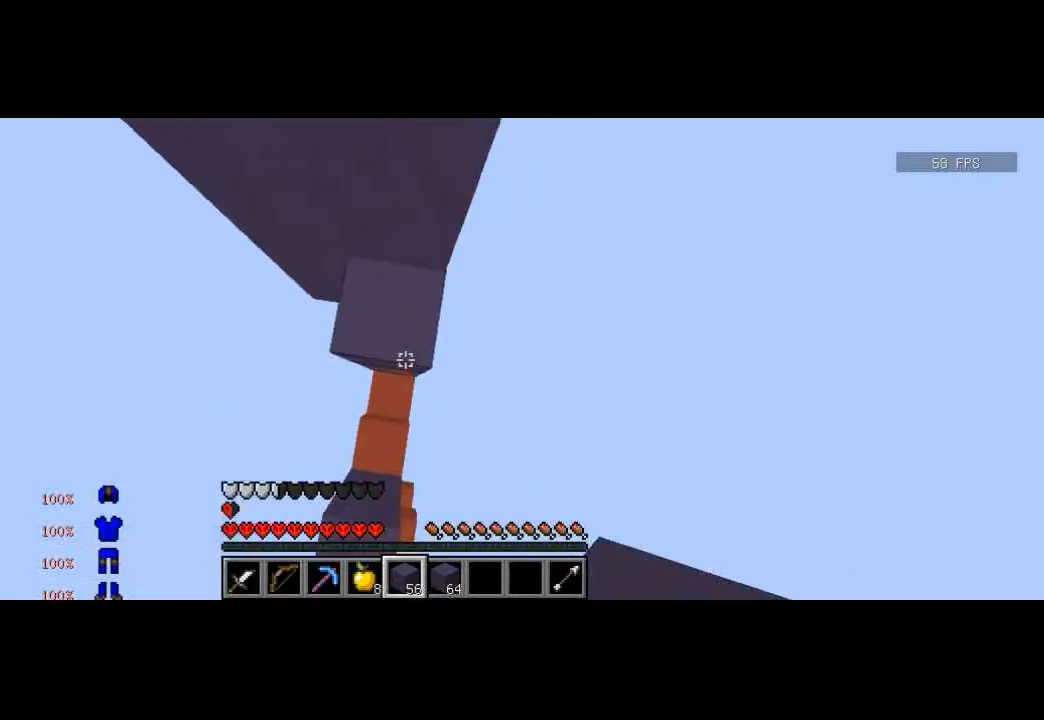
{"keys": ["w"], "events": [[133, "a", "up"]]}
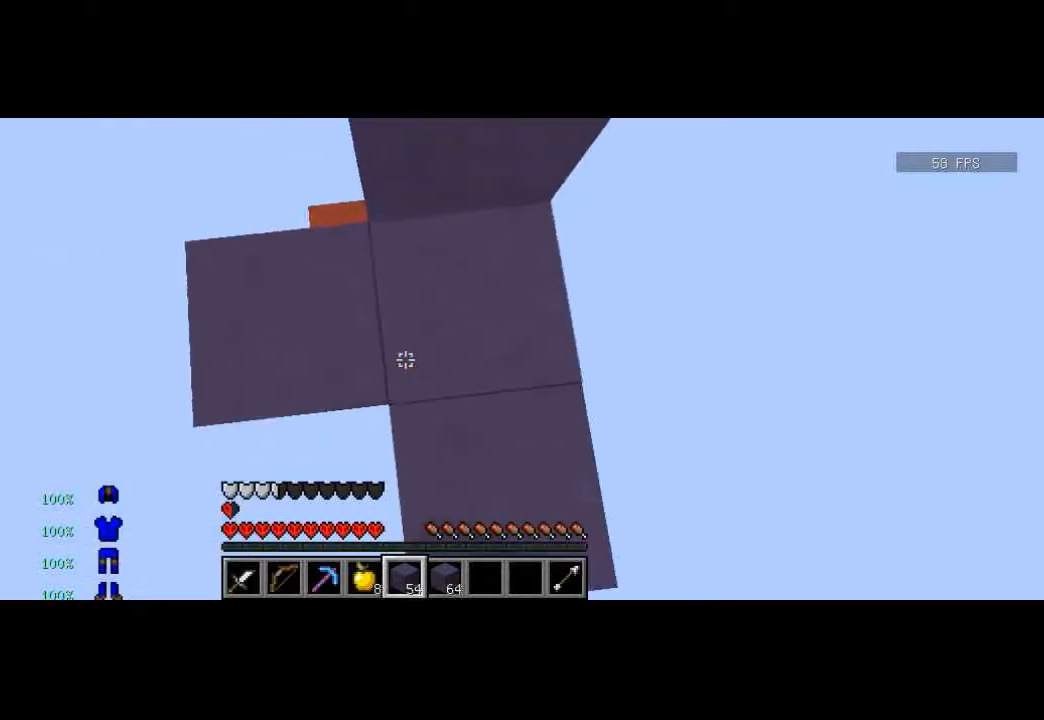
{"keys": ["w"], "events": []}
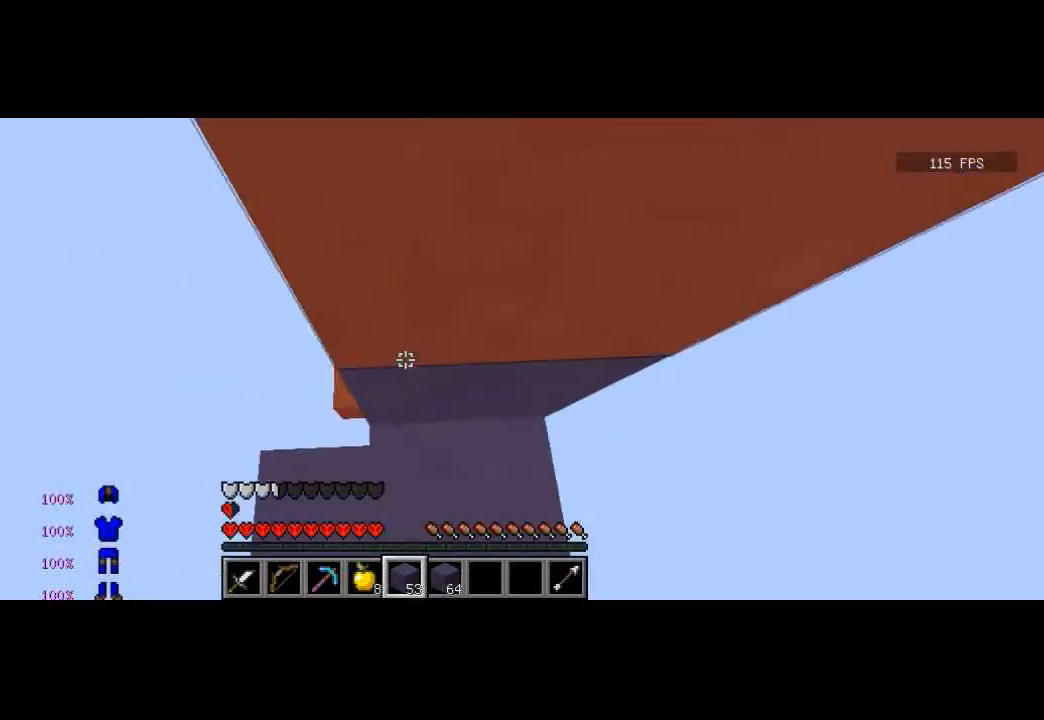
{"keys": ["w"], "events": []}
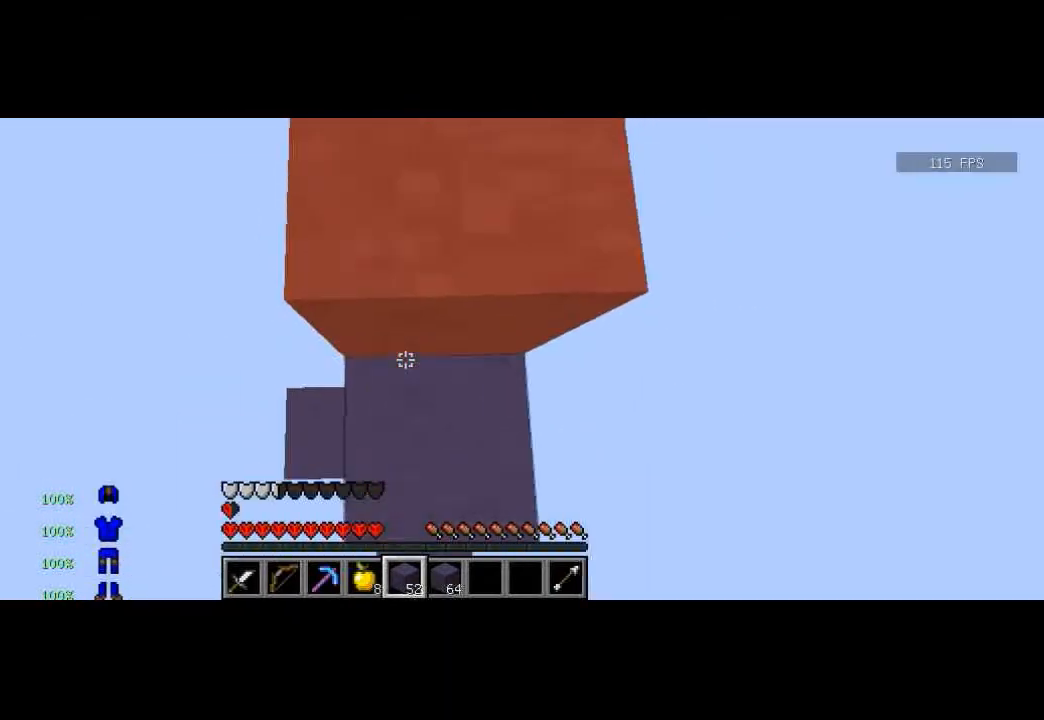
{"keys": ["w"], "events": []}
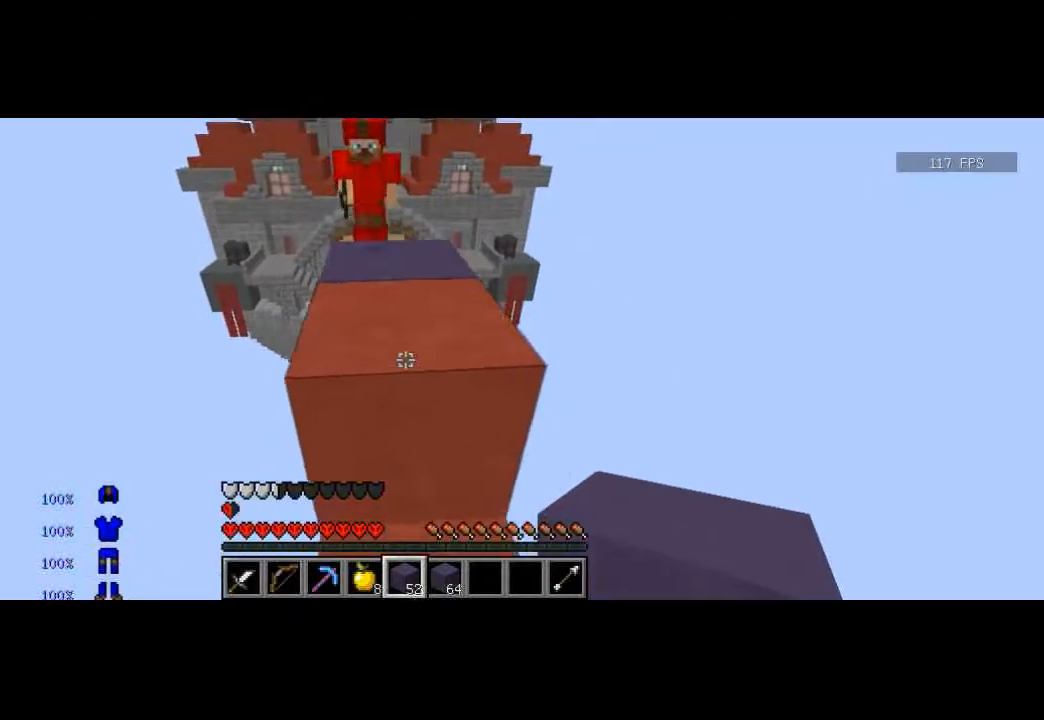
{"keys": ["d", "w"], "events": [[66, "w", "up"], [200, "w", "down"], [333, "d", "down"]]}
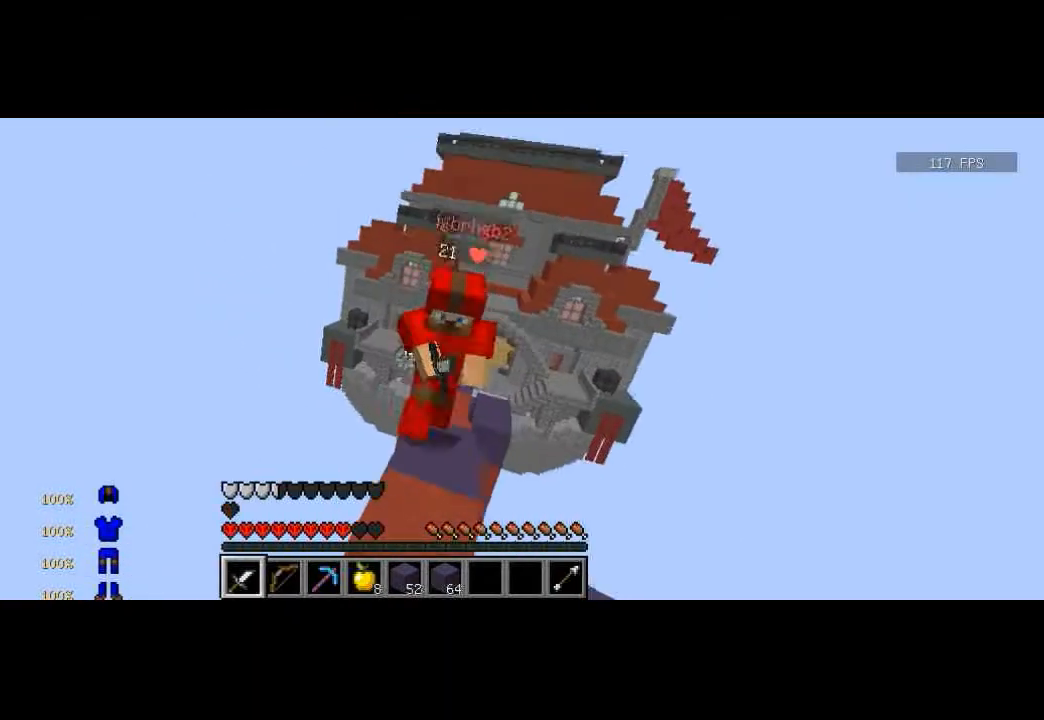
{"keys": ["w"], "events": [[300, "d", "up"]]}
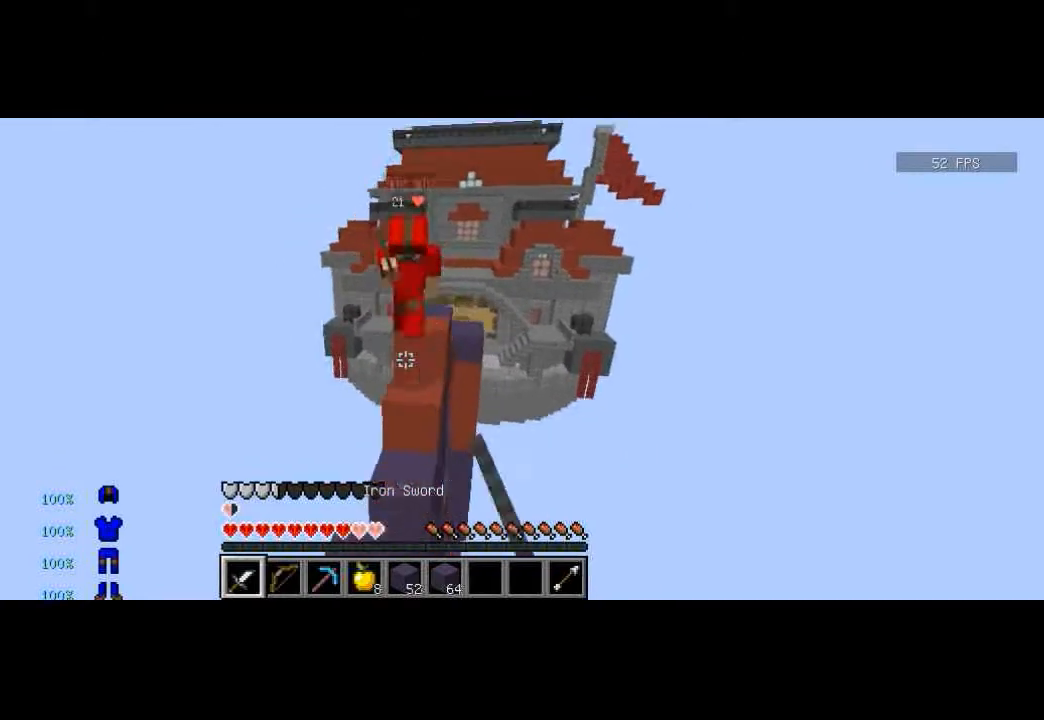
{"keys": [], "events": [[100, "a", "down"], [300, "w", "up"], [467, "a", "up"]]}
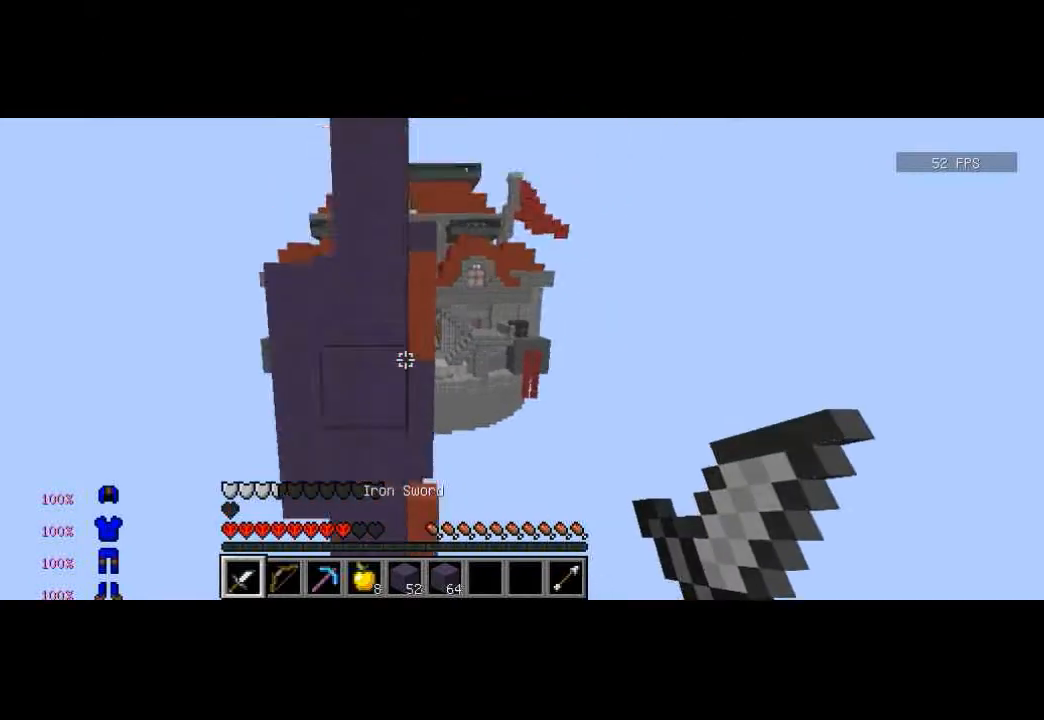
{"keys": ["w"], "events": [[34, "w", "down"], [67, "w", "up"], [134, "a", "down"], [134, "w", "down"], [334, "a", "up"]]}
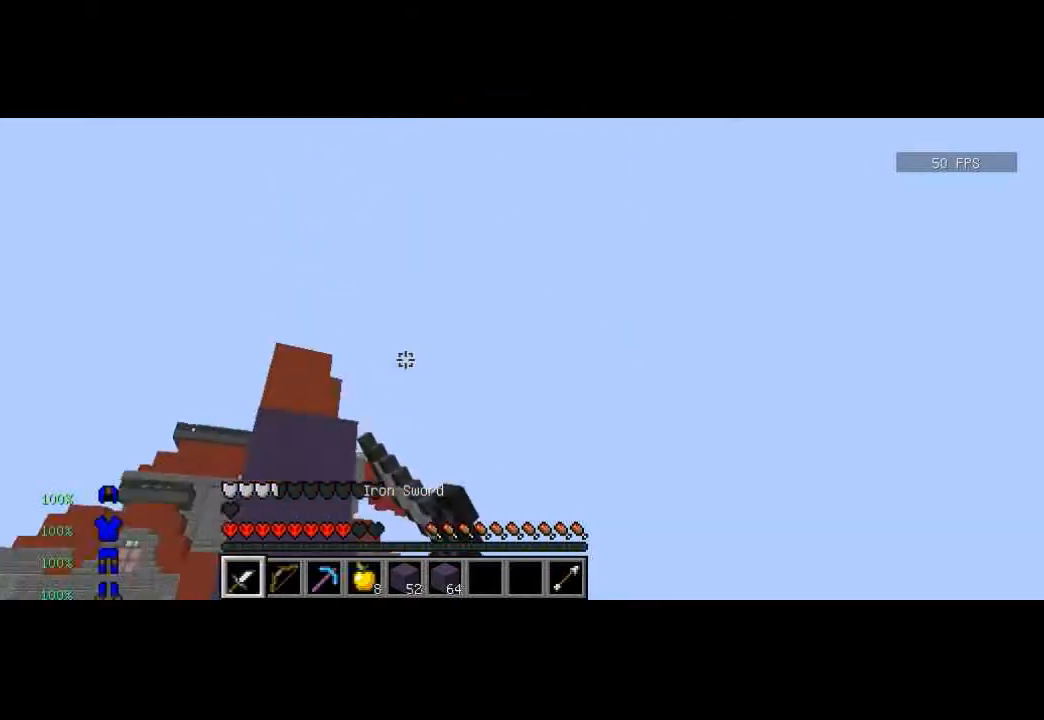
{"keys": ["d"], "events": [[33, "d", "down"], [66, "w", "up"], [100, "s", "down"], [333, "s", "up"], [433, "w", "down"], [500, "w", "up"]]}
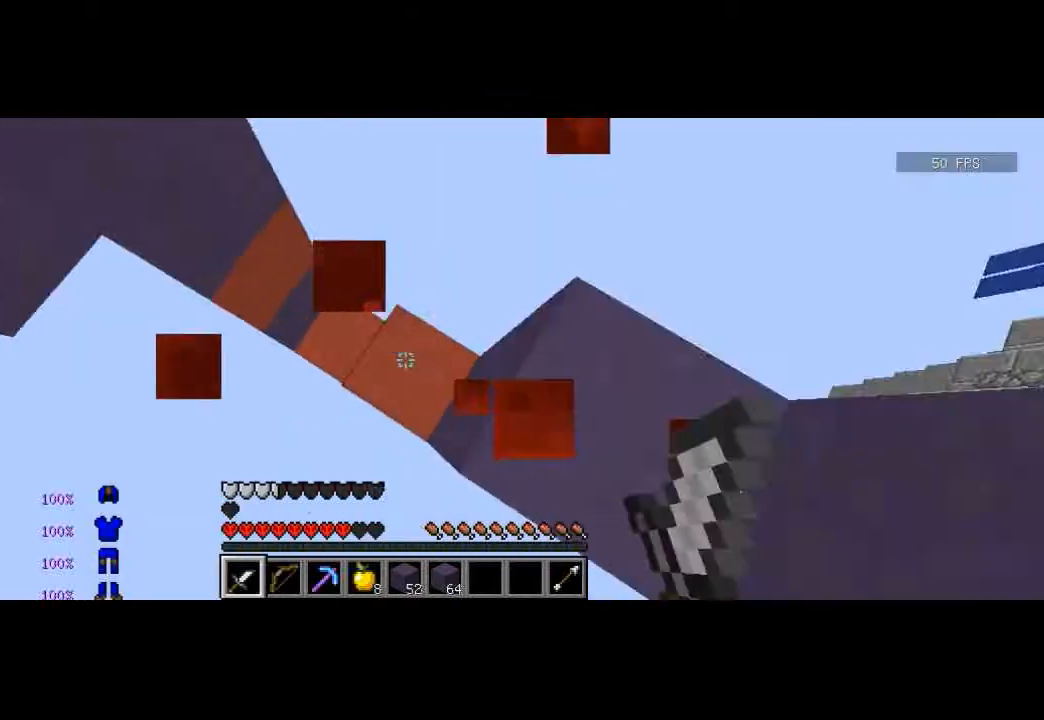
{"keys": ["d"], "events": [[67, "a", "down"], [167, "s", "down"], [234, "a", "up"], [267, "s", "up"], [367, "w", "down"], [434, "w", "up"]]}
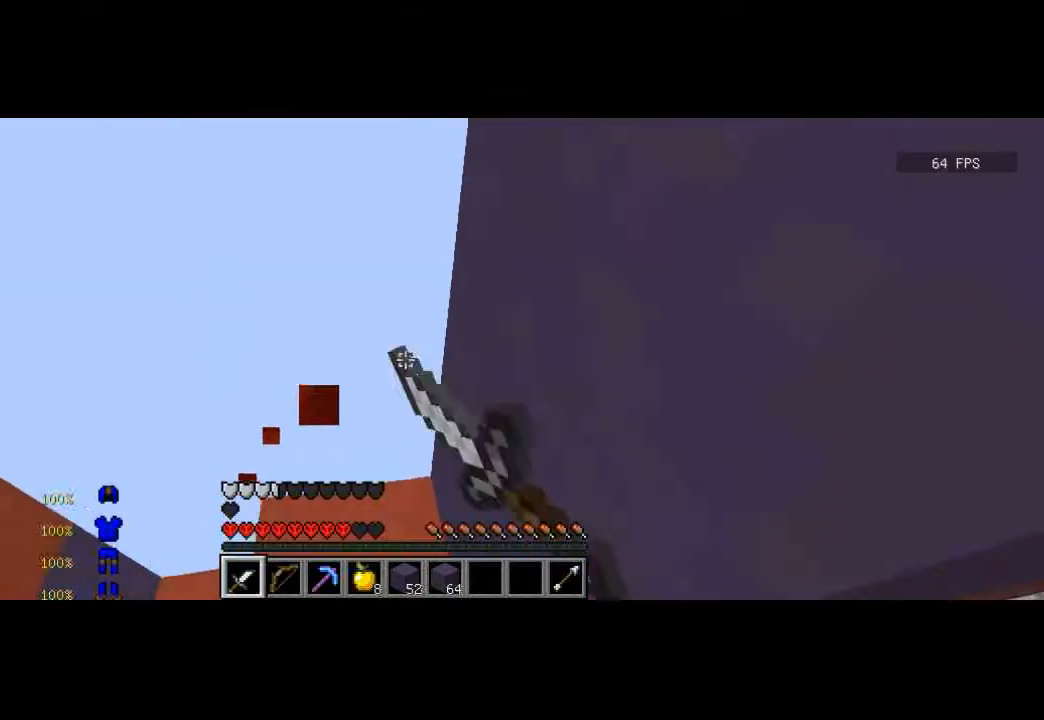
{"keys": [], "events": [[66, "a", "down"], [133, "a", "up"], [333, "d", "up"]]}
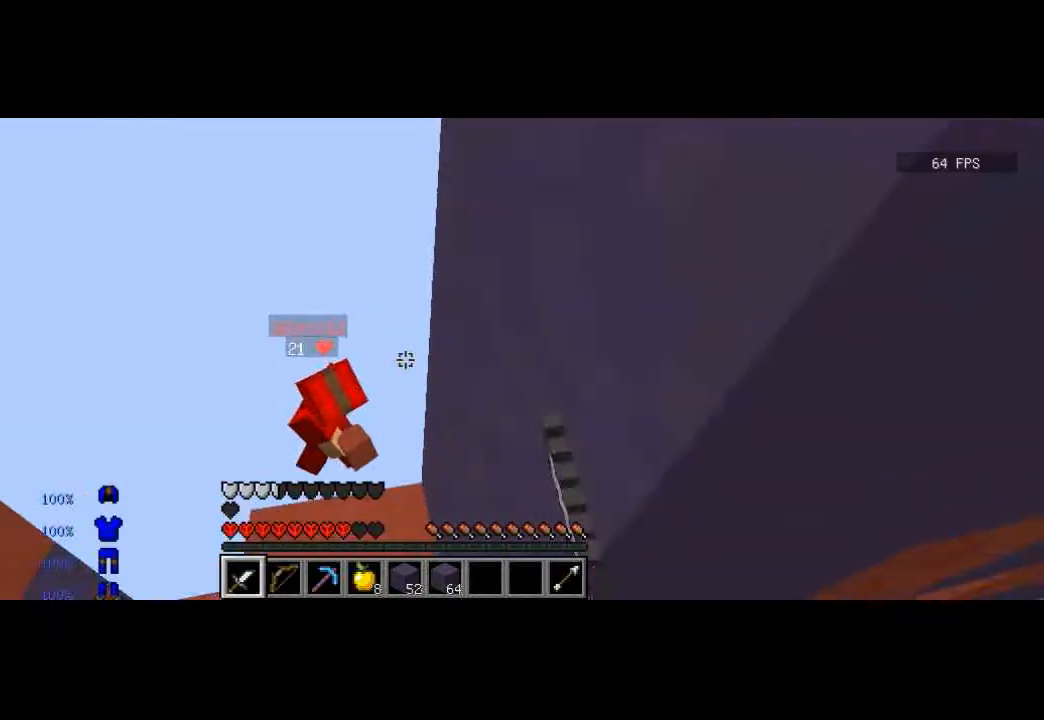
{"keys": [], "events": []}
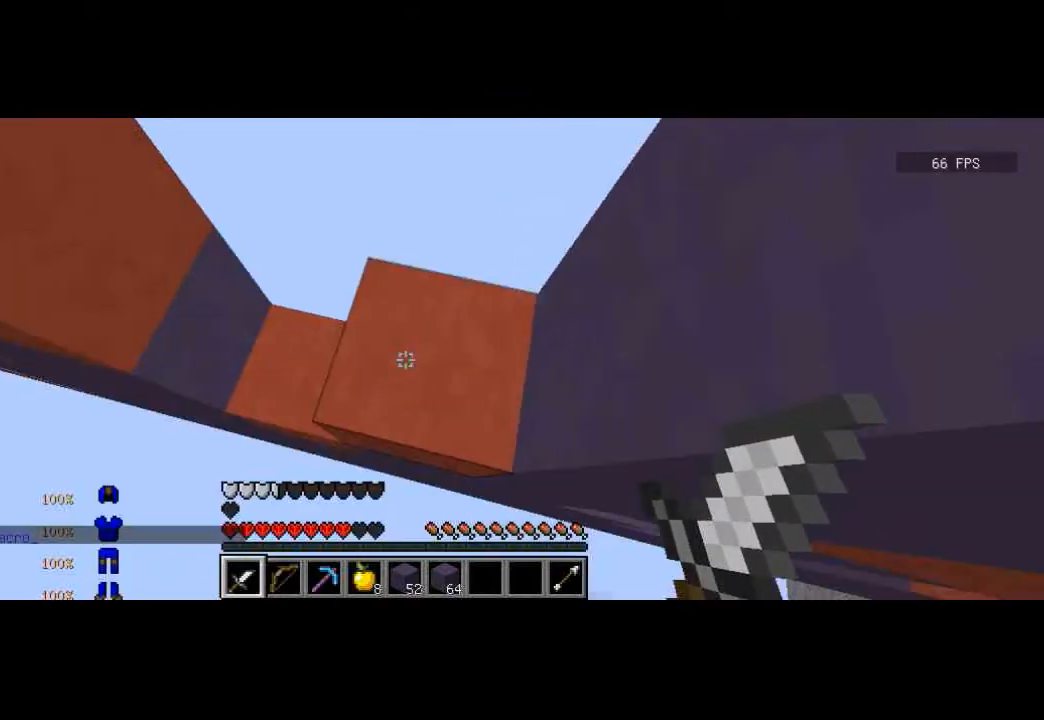
{"keys": [], "events": []}
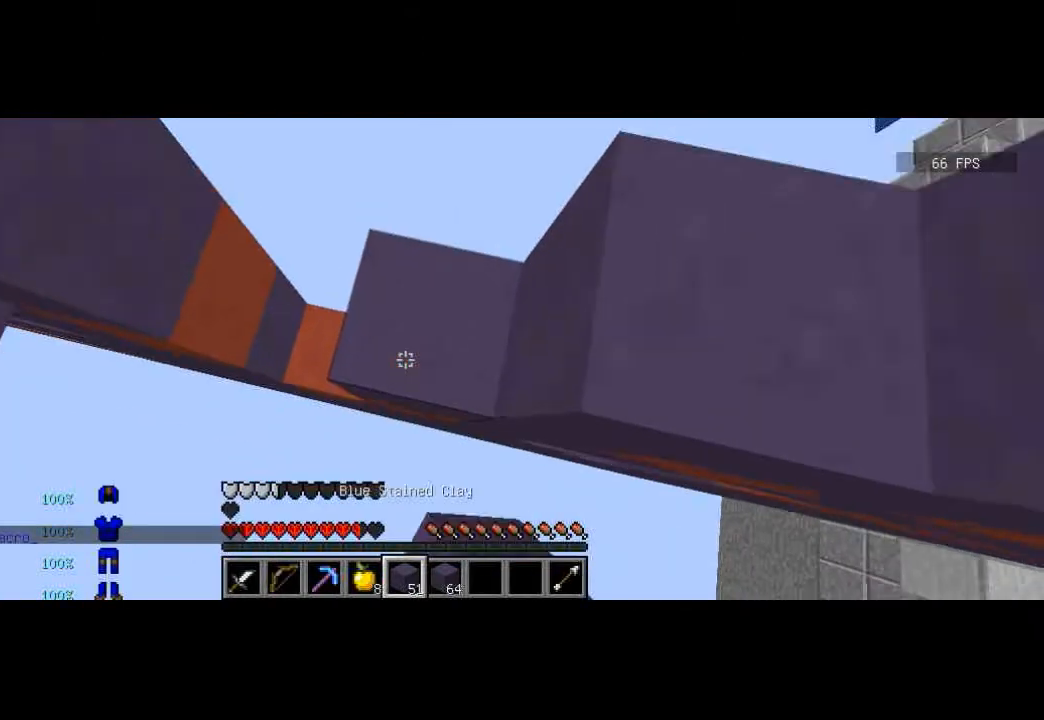
{"keys": [], "events": []}
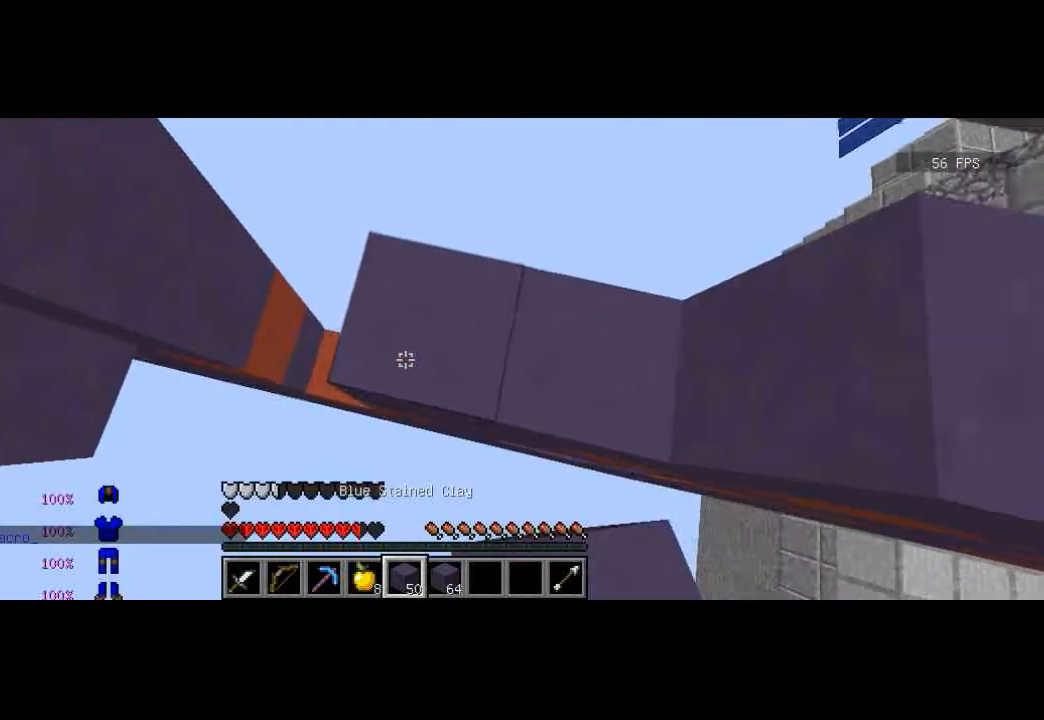
{"keys": [], "events": [[267, "d", "down"], [367, "d", "up"]]}
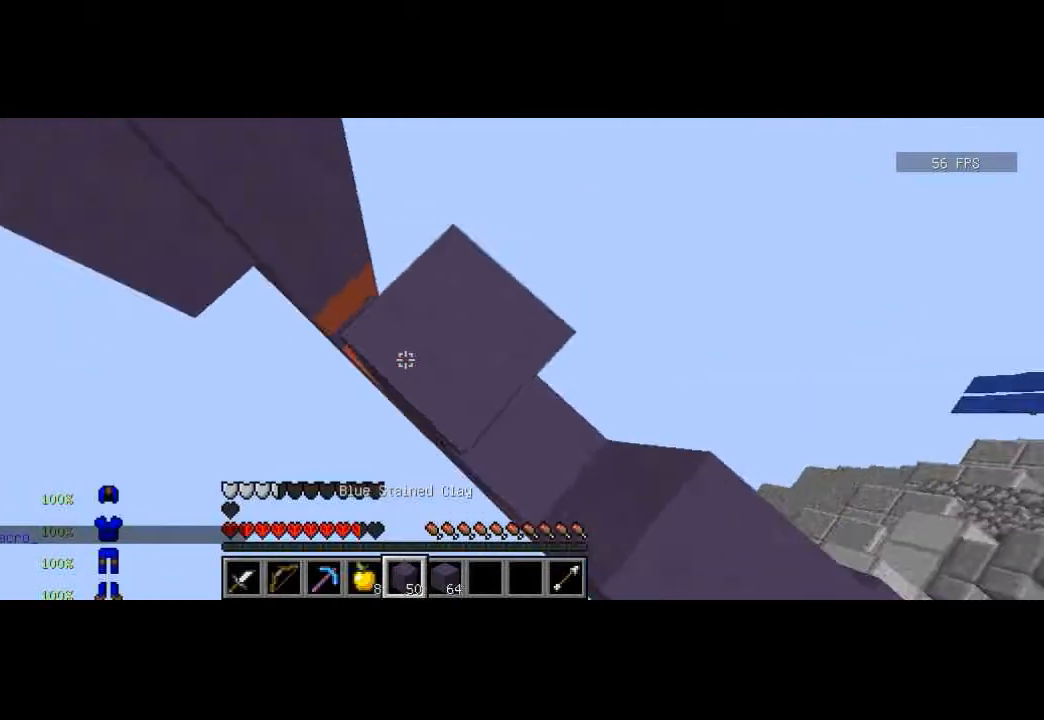
{"keys": [], "events": [[134, "d", "down"], [234, "d", "up"]]}
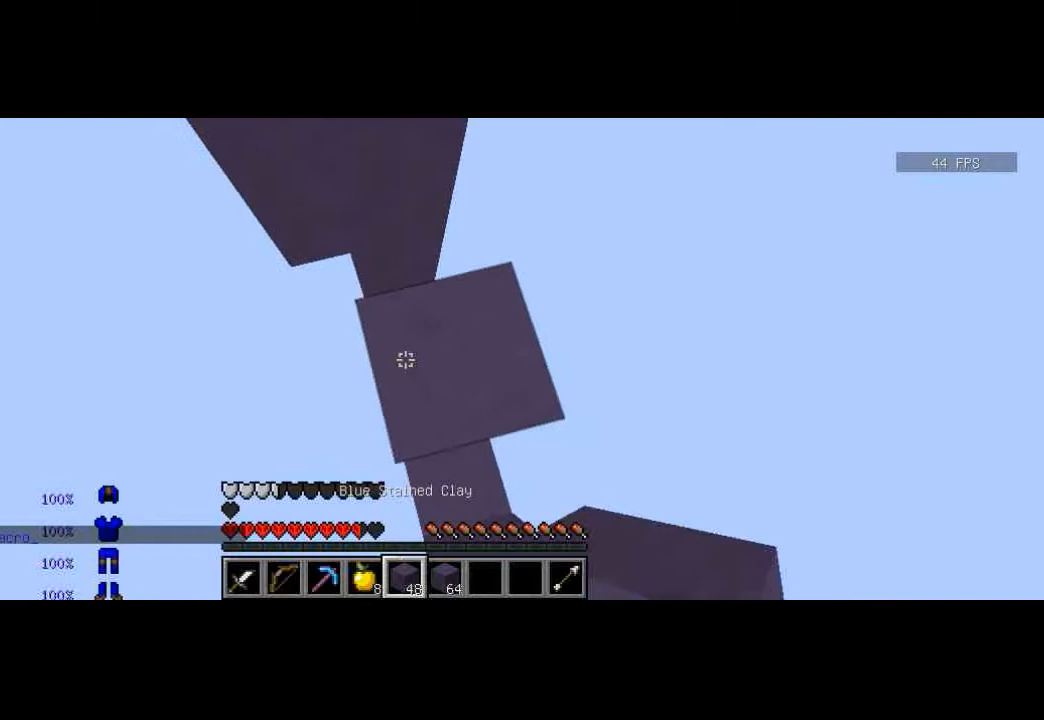
{"keys": [], "events": []}
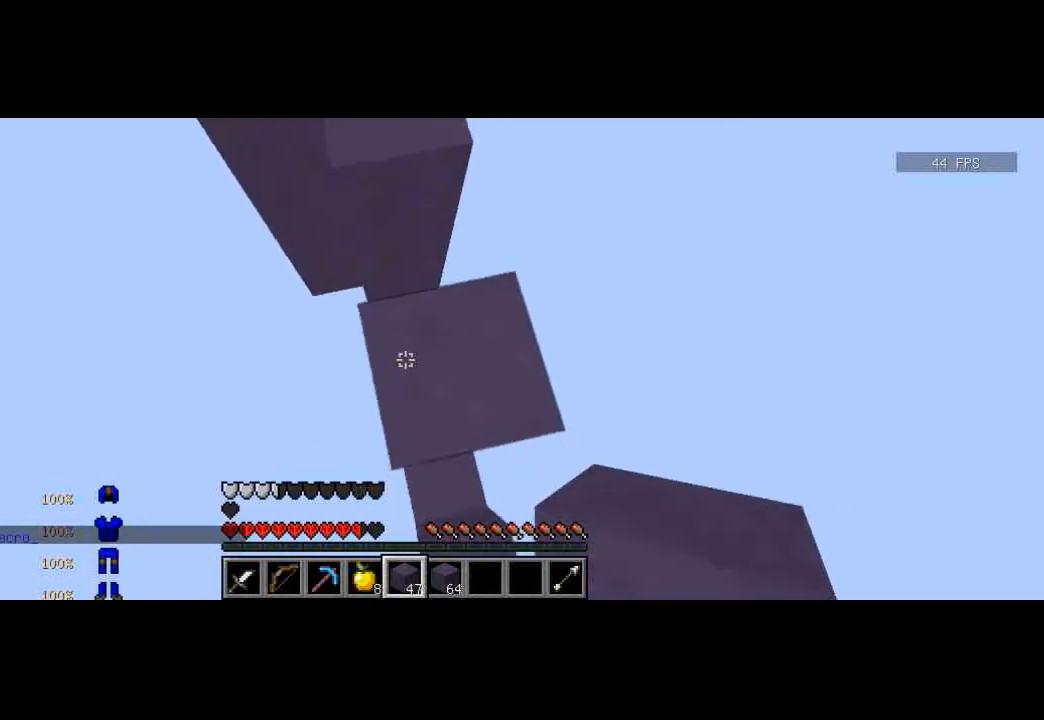
{"keys": [], "events": []}
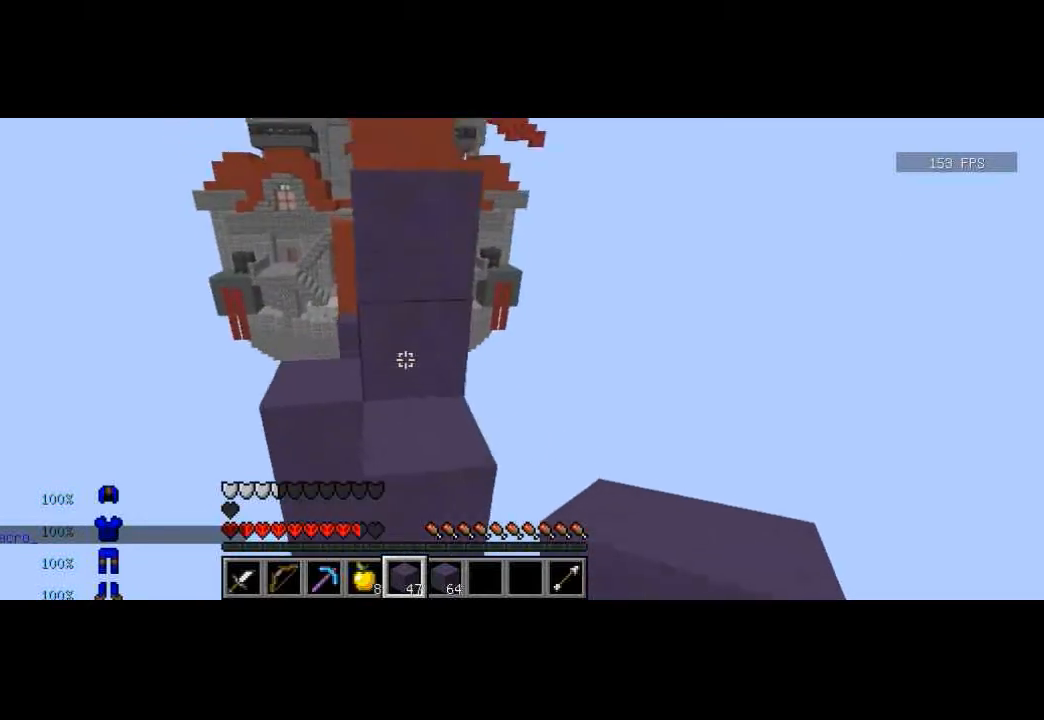
{"keys": ["w"], "events": [[233, "w", "down"], [267, "w", "up"], [333, "w", "down"]]}
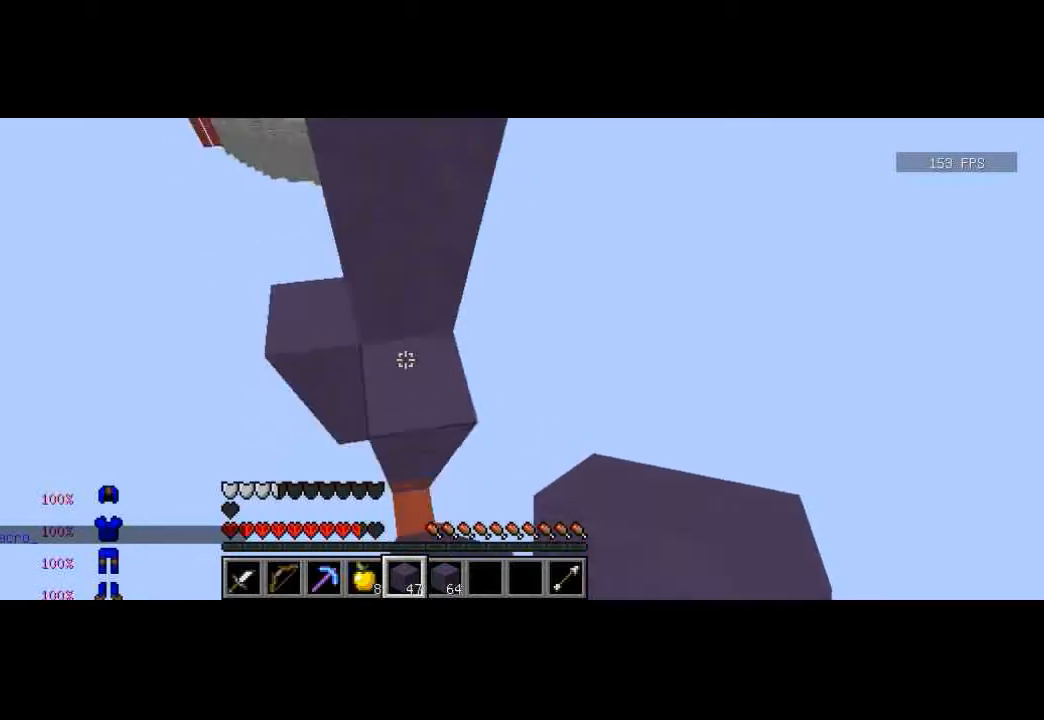
{"keys": ["w"], "events": []}
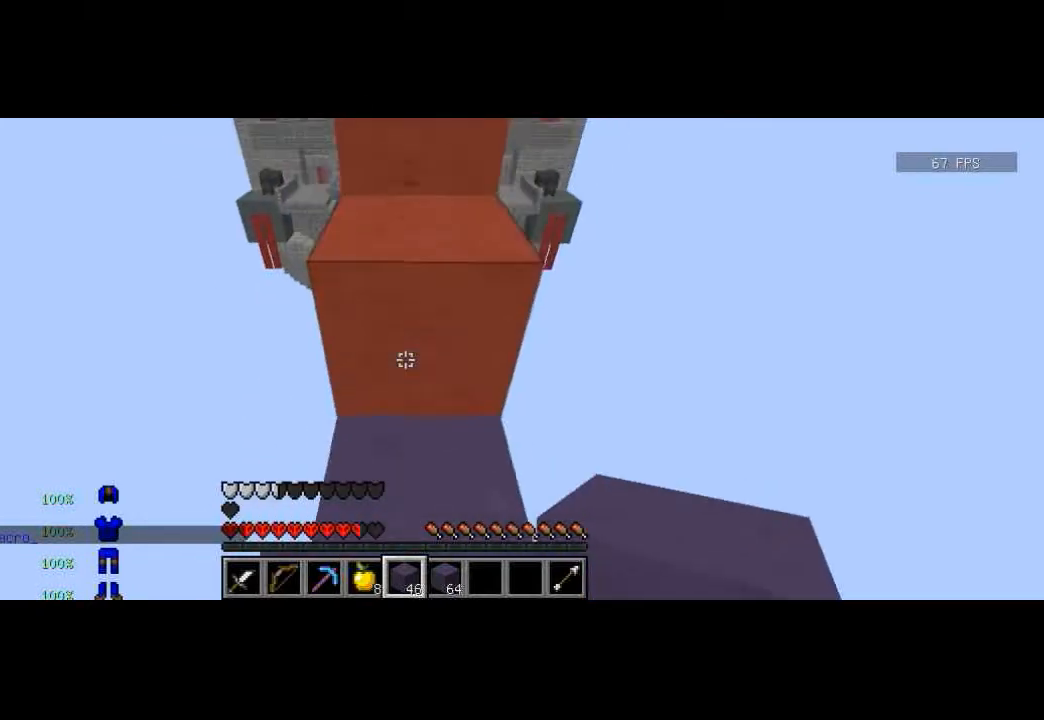
{"keys": ["w"], "events": []}
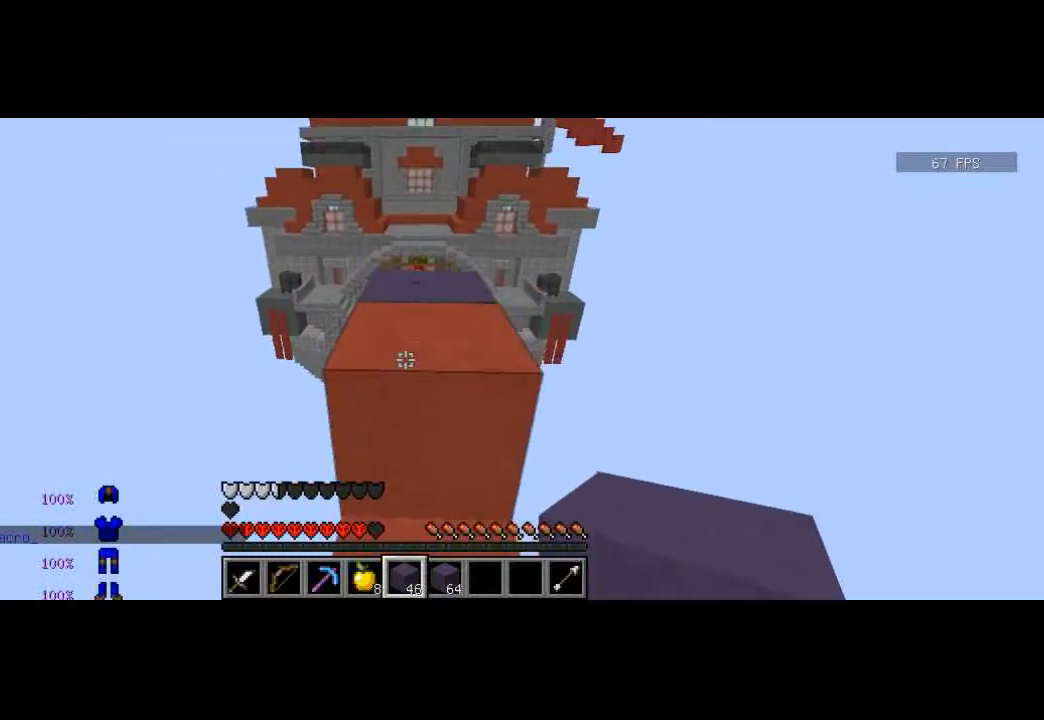
{"keys": ["d", "w"], "events": [[34, "a", "down"], [67, "a", "up"], [434, "d", "down"]]}